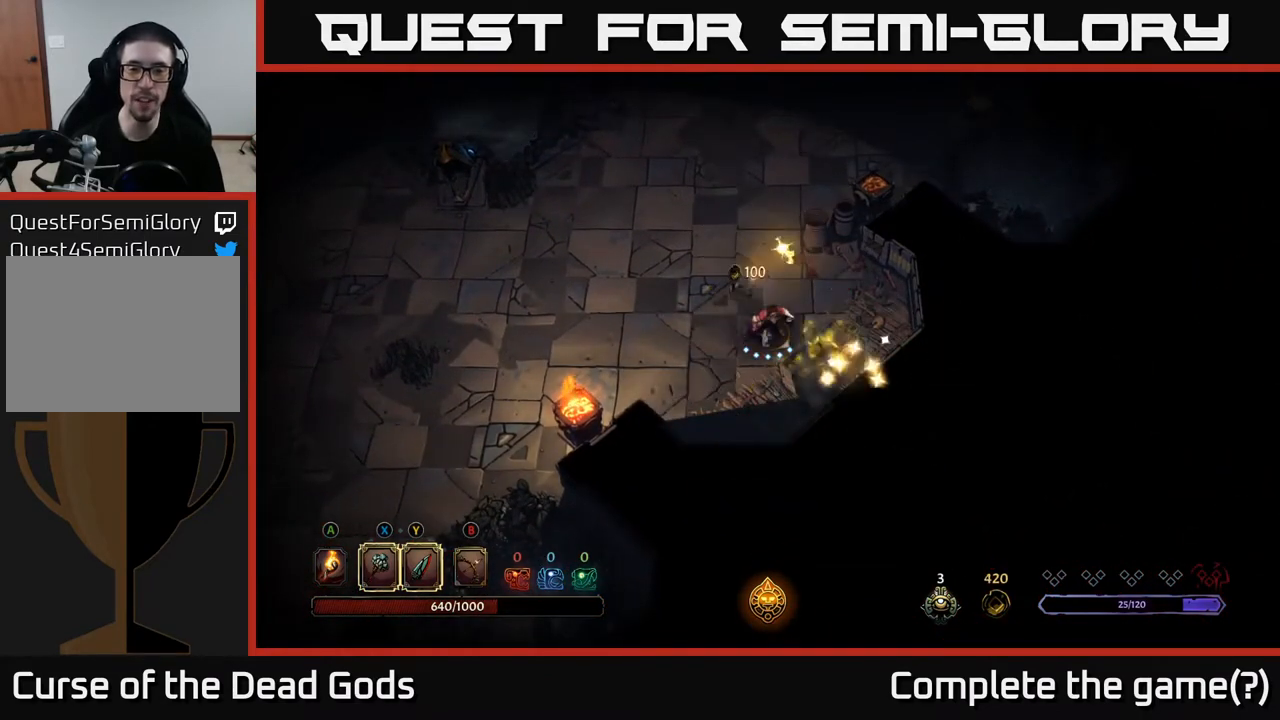
Gameplay with a controller (Xbox layout); each line is a JSON object with the inputs held at the frame after it. "events" lists button and stick changes between this image and that frame as [ms after this image, input, new state], when the widget could be followed in between.
{"buttons": [], "left_stick": "center", "right_stick": "center", "events": []}
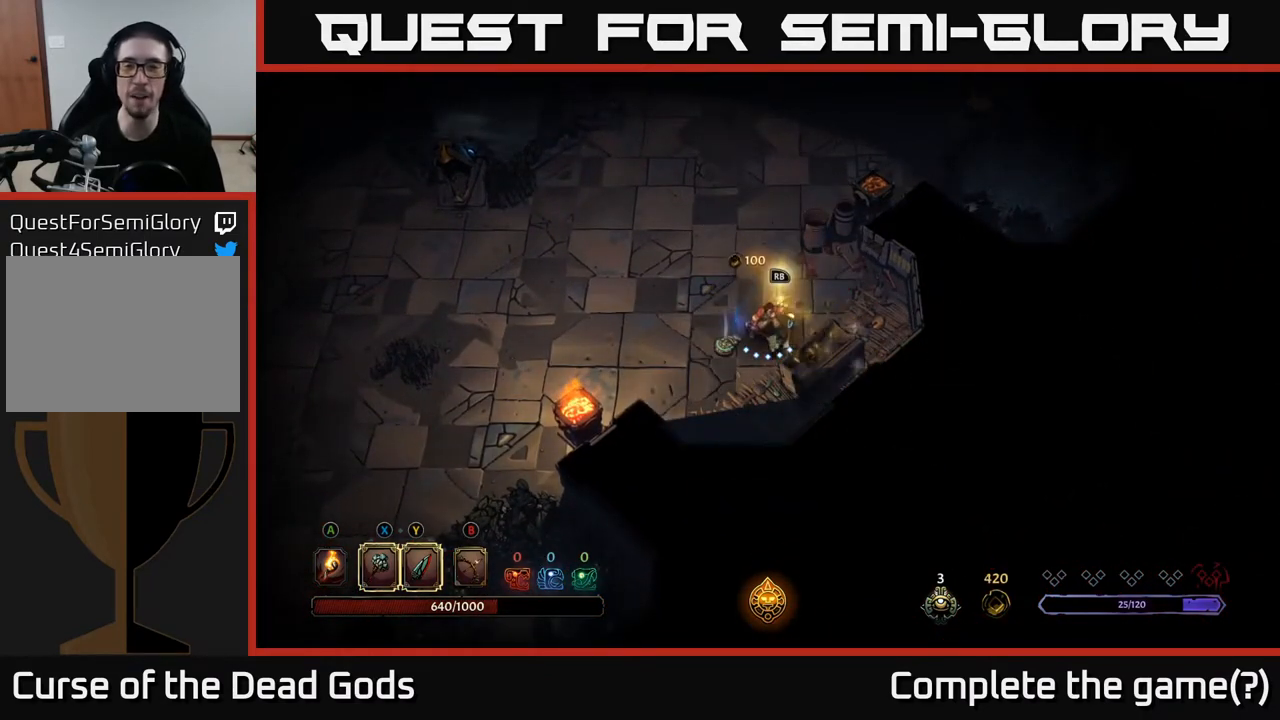
{"buttons": [], "left_stick": "right", "right_stick": "center", "events": [[433, "left_stick", "right"]]}
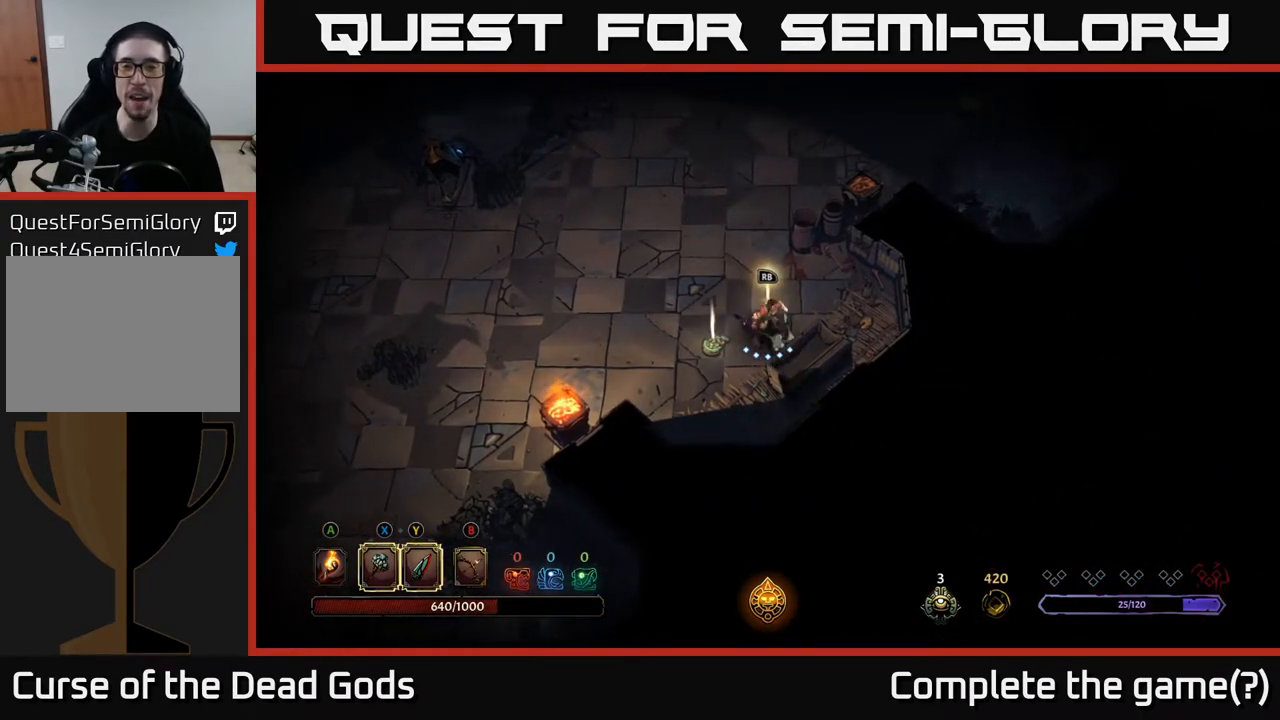
{"buttons": [], "left_stick": "left", "right_stick": "center", "events": [[133, "left_stick", "up-right"], [333, "left_stick", "up-left"], [383, "left_stick", "left"]]}
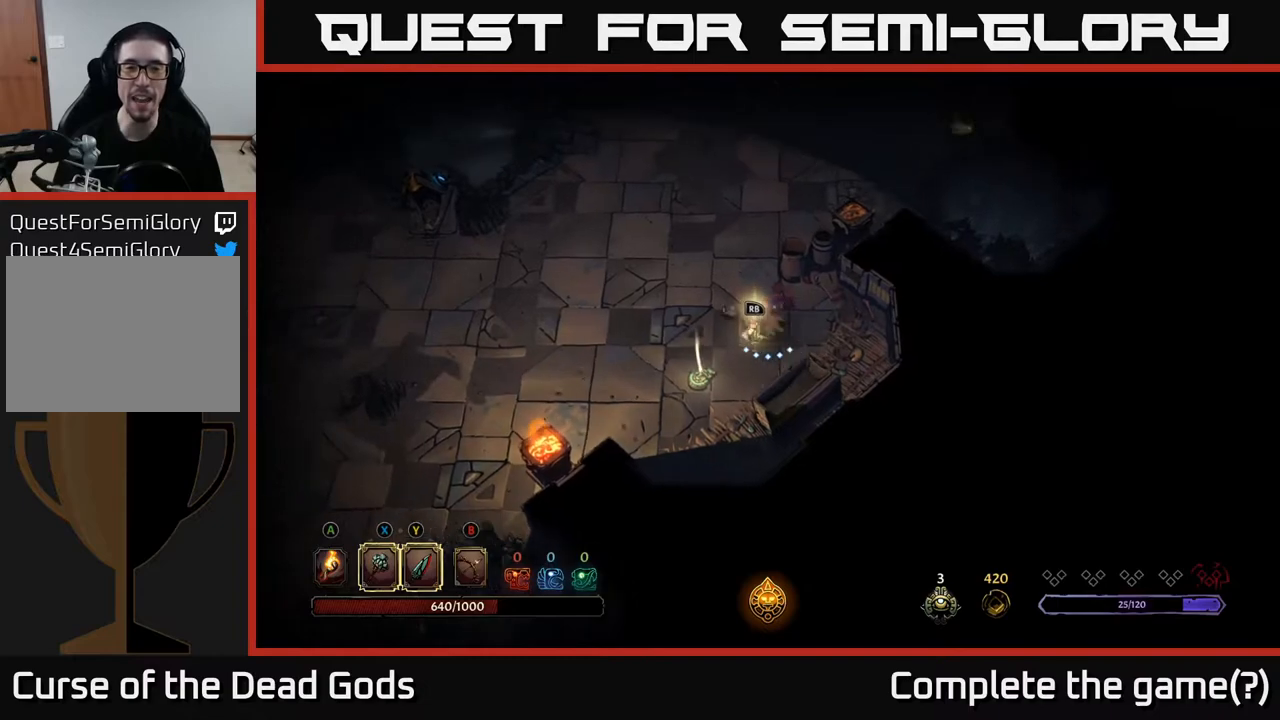
{"buttons": [], "left_stick": "center", "right_stick": "center", "events": [[33, "R1", "down"], [50, "left_stick", "center"], [117, "R1", "up"]]}
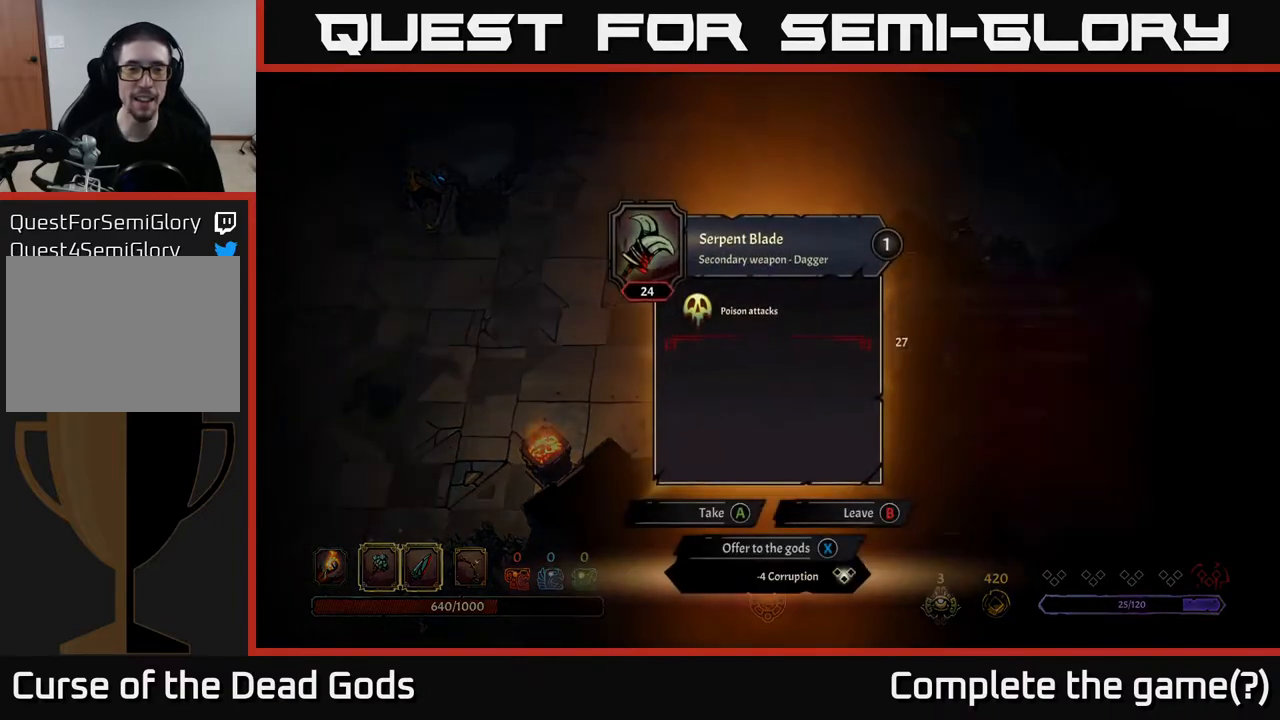
{"buttons": [], "left_stick": "center", "right_stick": "center", "events": []}
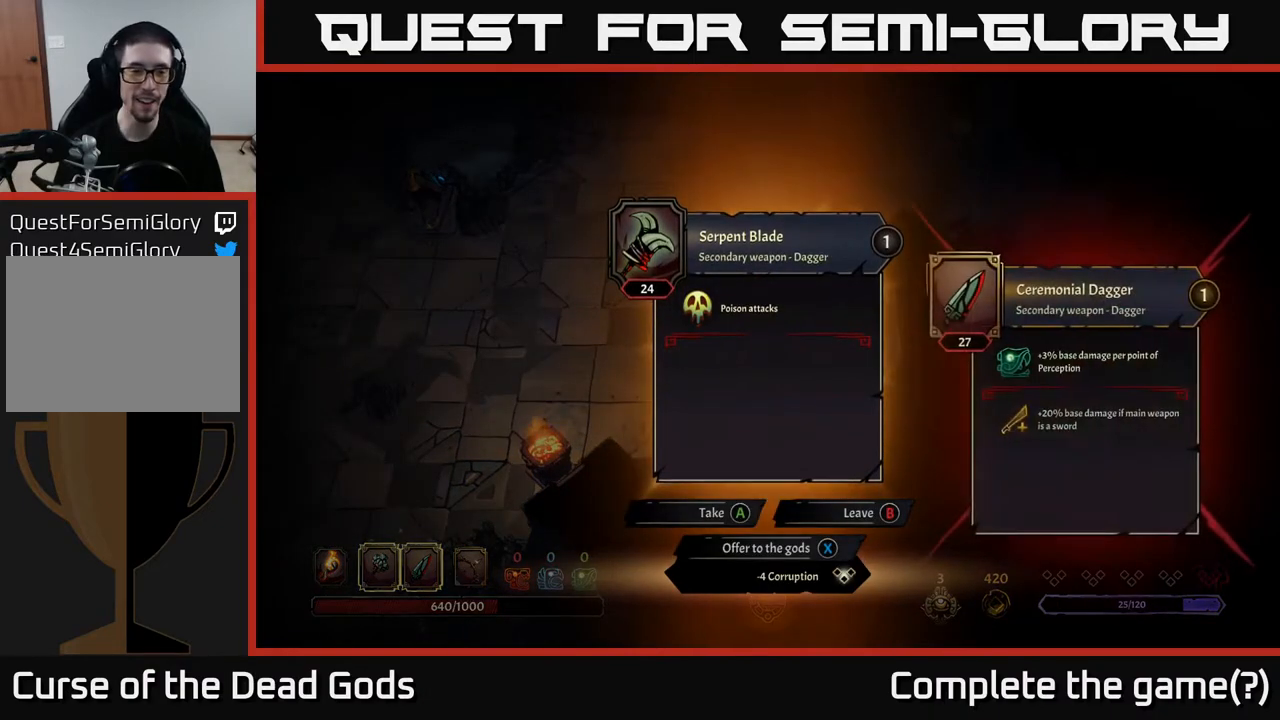
{"buttons": [], "left_stick": "center", "right_stick": "center", "events": []}
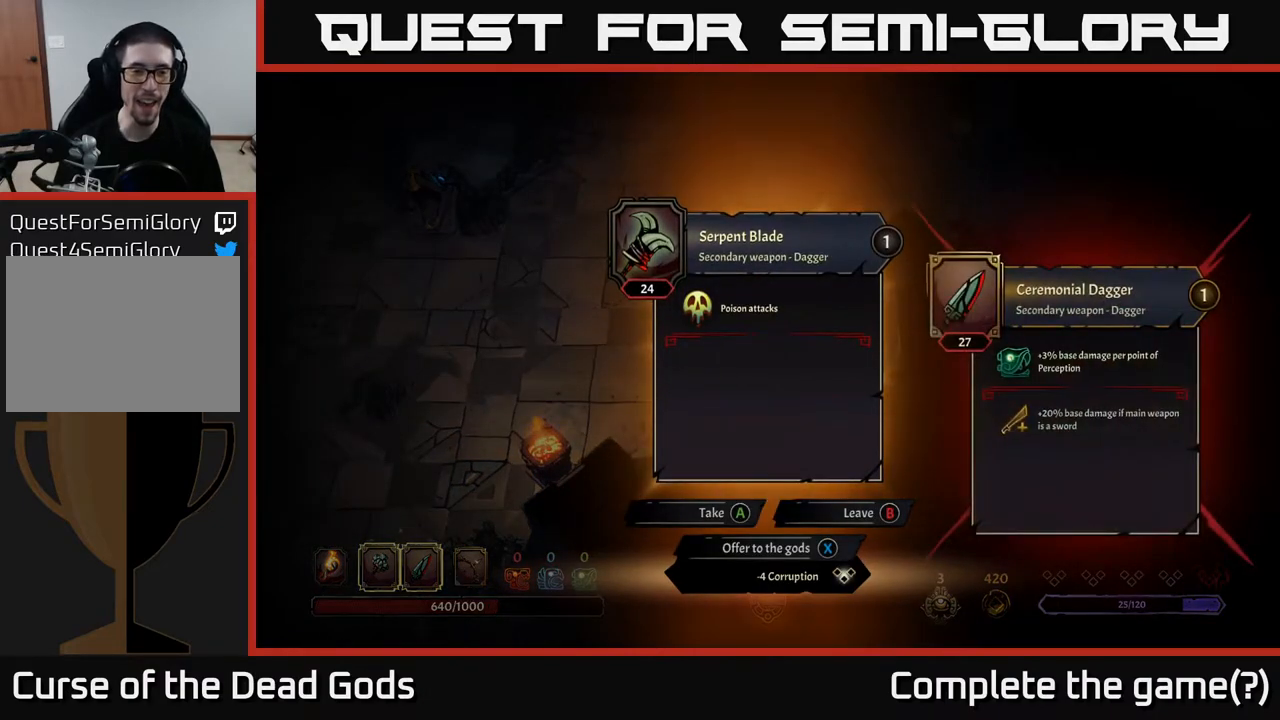
{"buttons": [], "left_stick": "center", "right_stick": "center", "events": []}
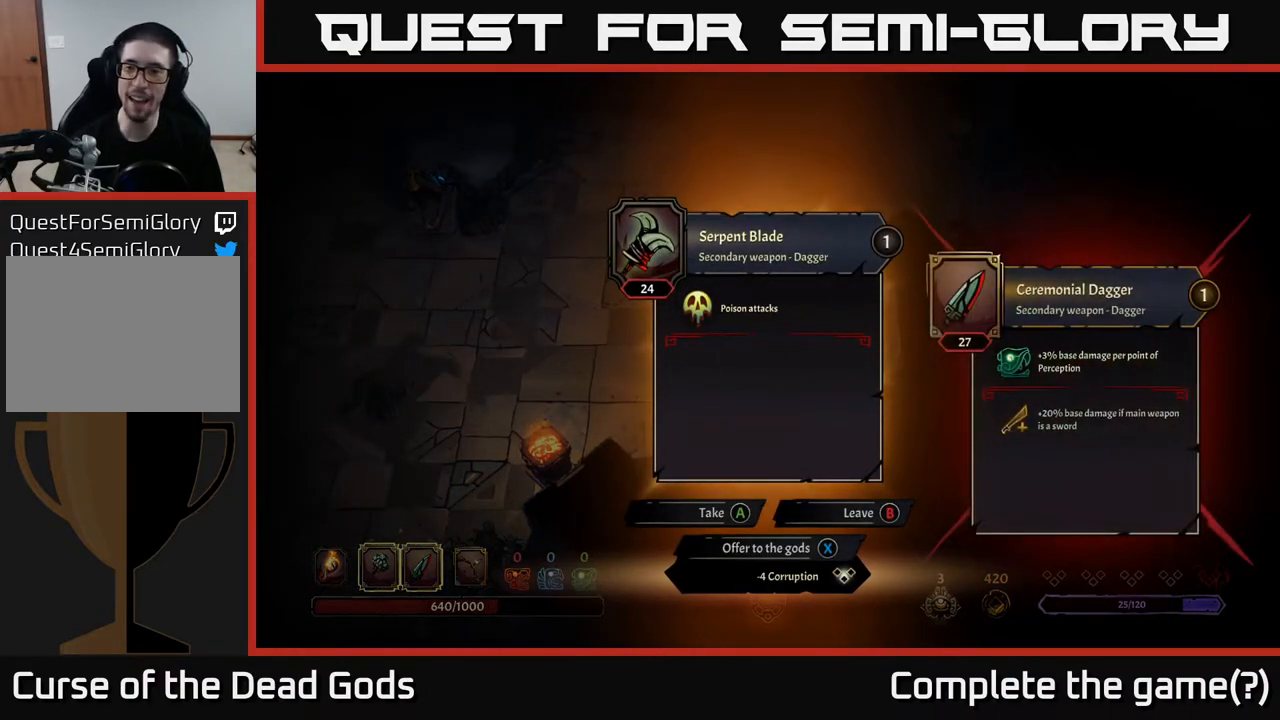
{"buttons": [], "left_stick": "center", "right_stick": "center", "events": []}
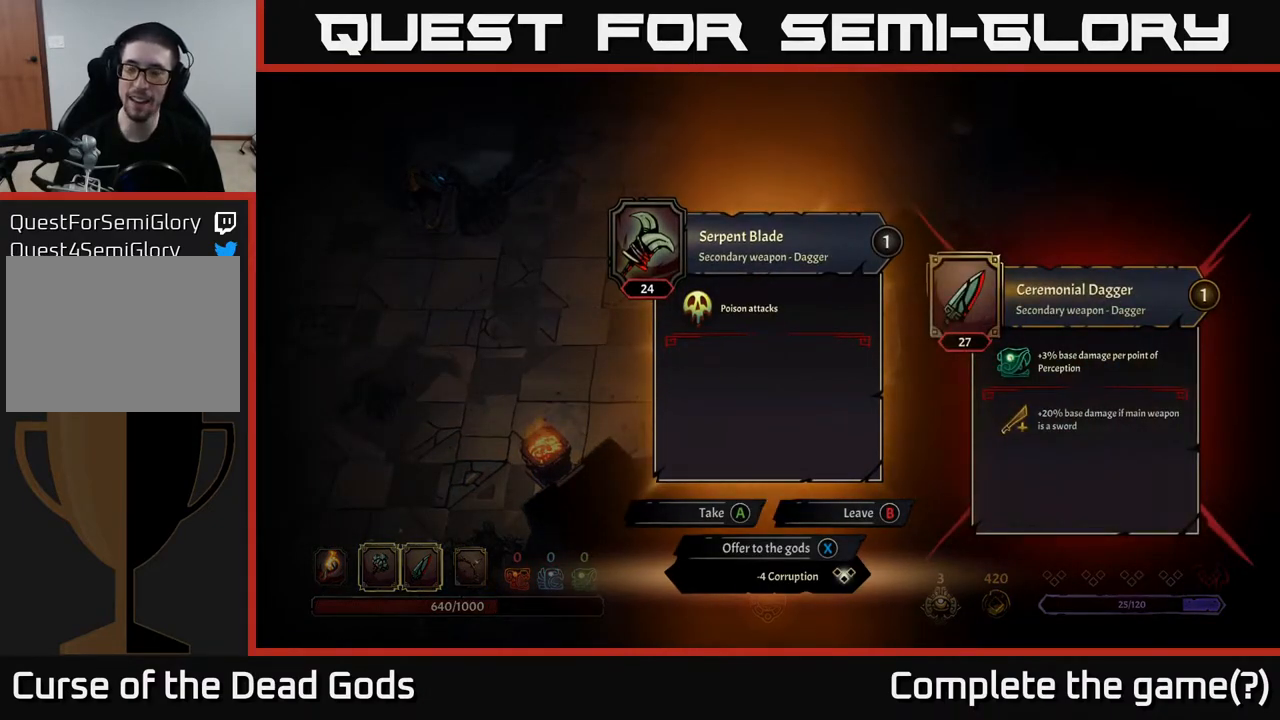
{"buttons": [], "left_stick": "center", "right_stick": "center", "events": []}
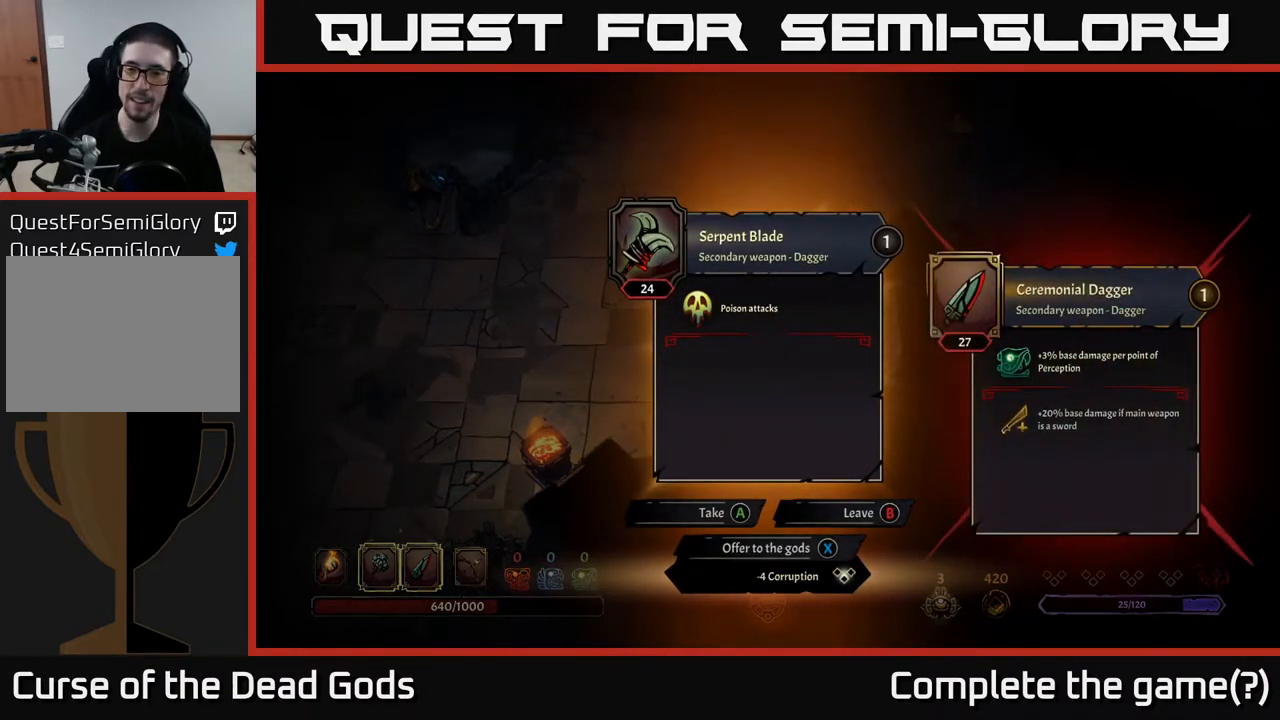
{"buttons": [], "left_stick": "center", "right_stick": "center", "events": []}
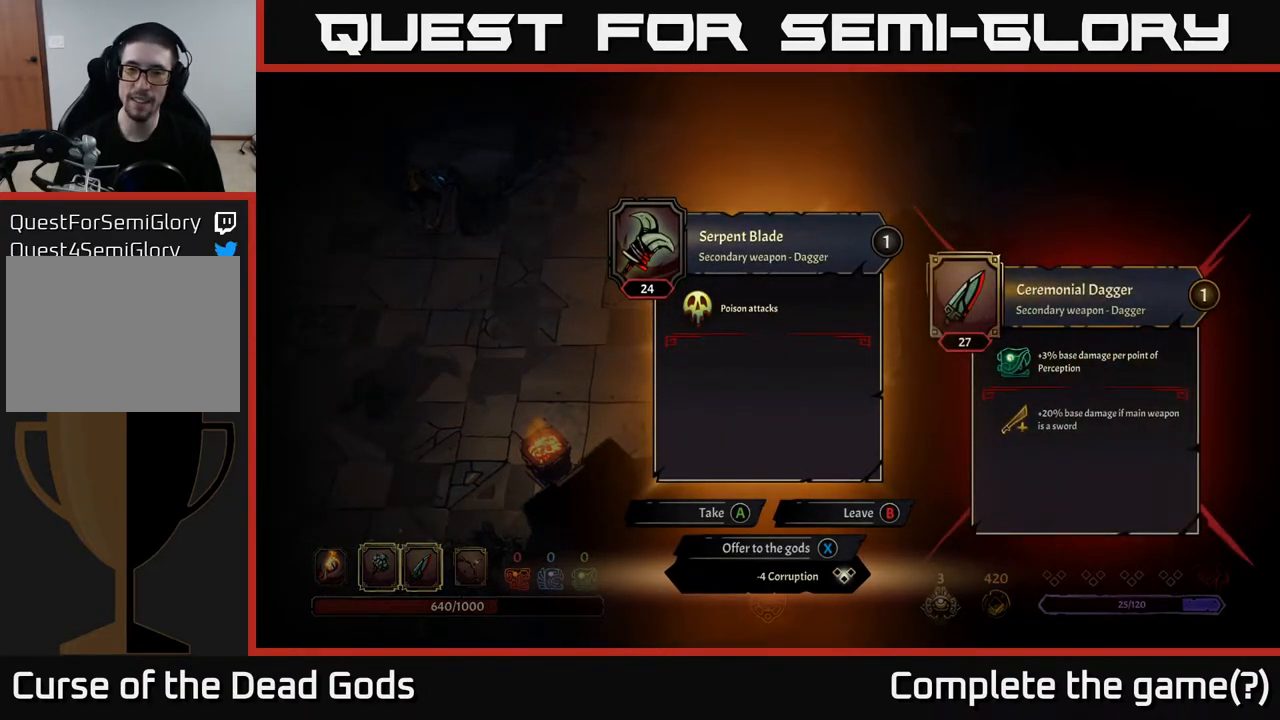
{"buttons": [], "left_stick": "center", "right_stick": "center", "events": []}
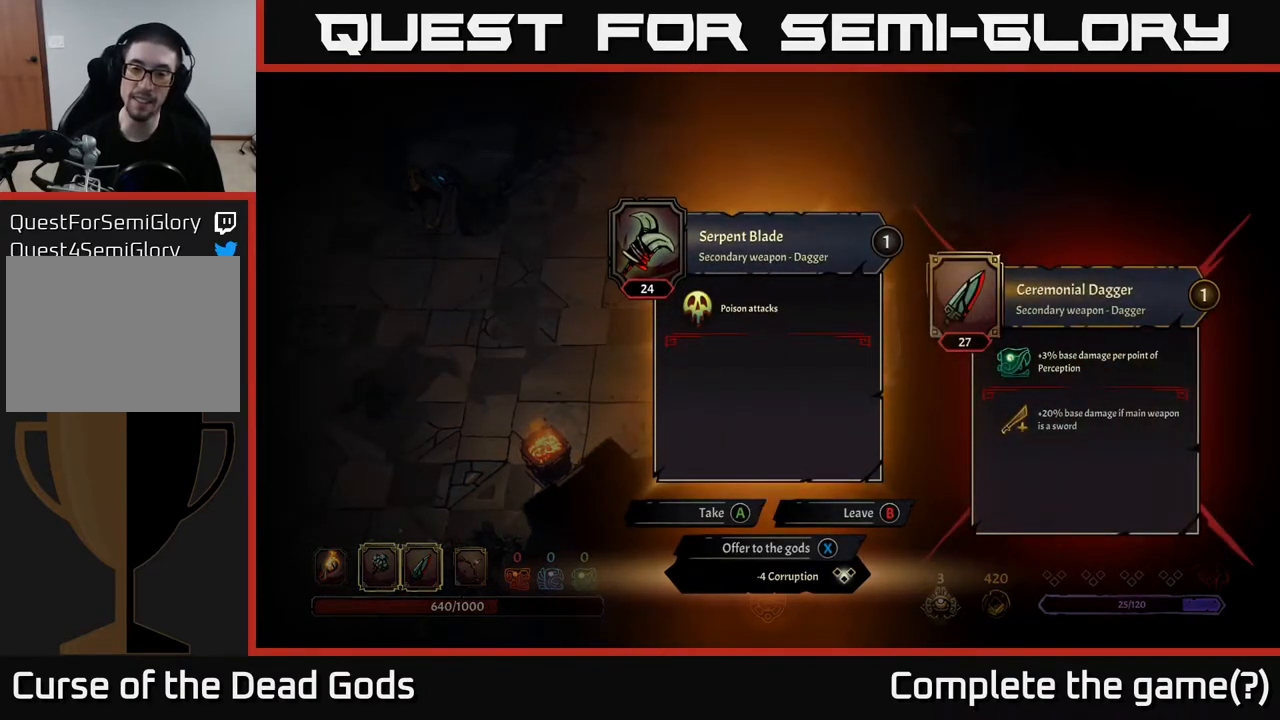
{"buttons": [], "left_stick": "center", "right_stick": "center", "events": []}
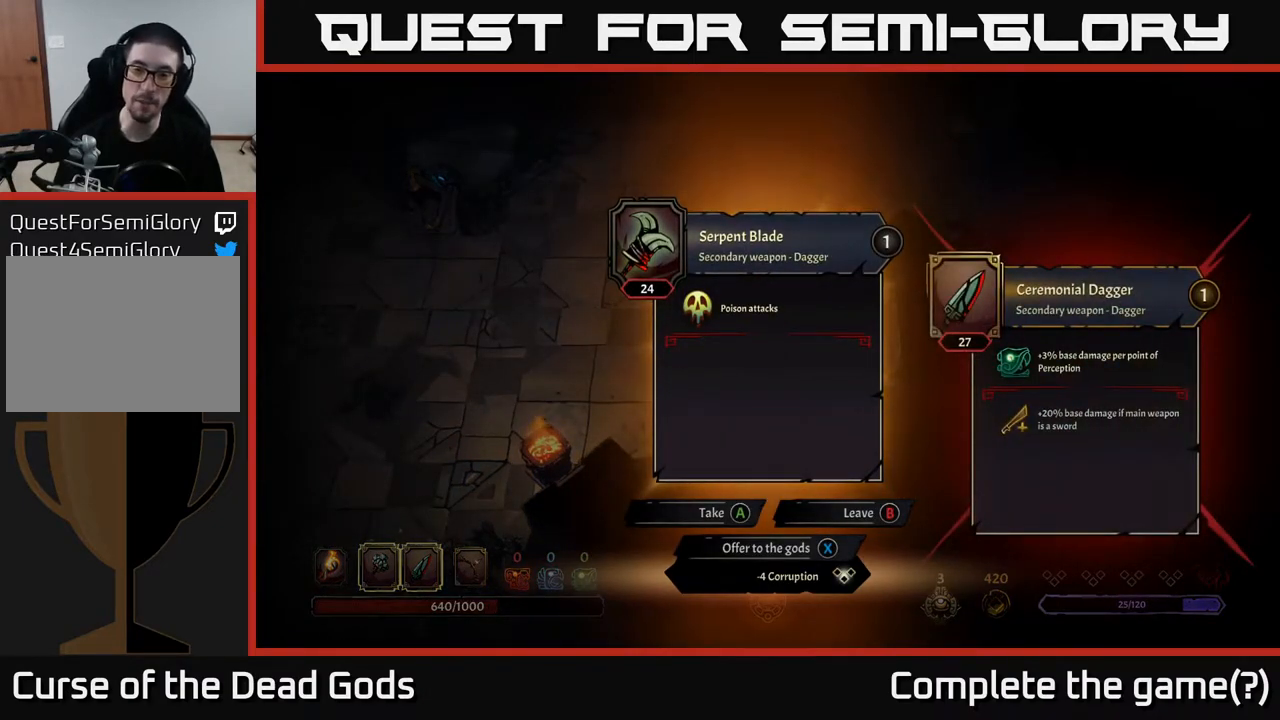
{"buttons": [], "left_stick": "center", "right_stick": "center", "events": []}
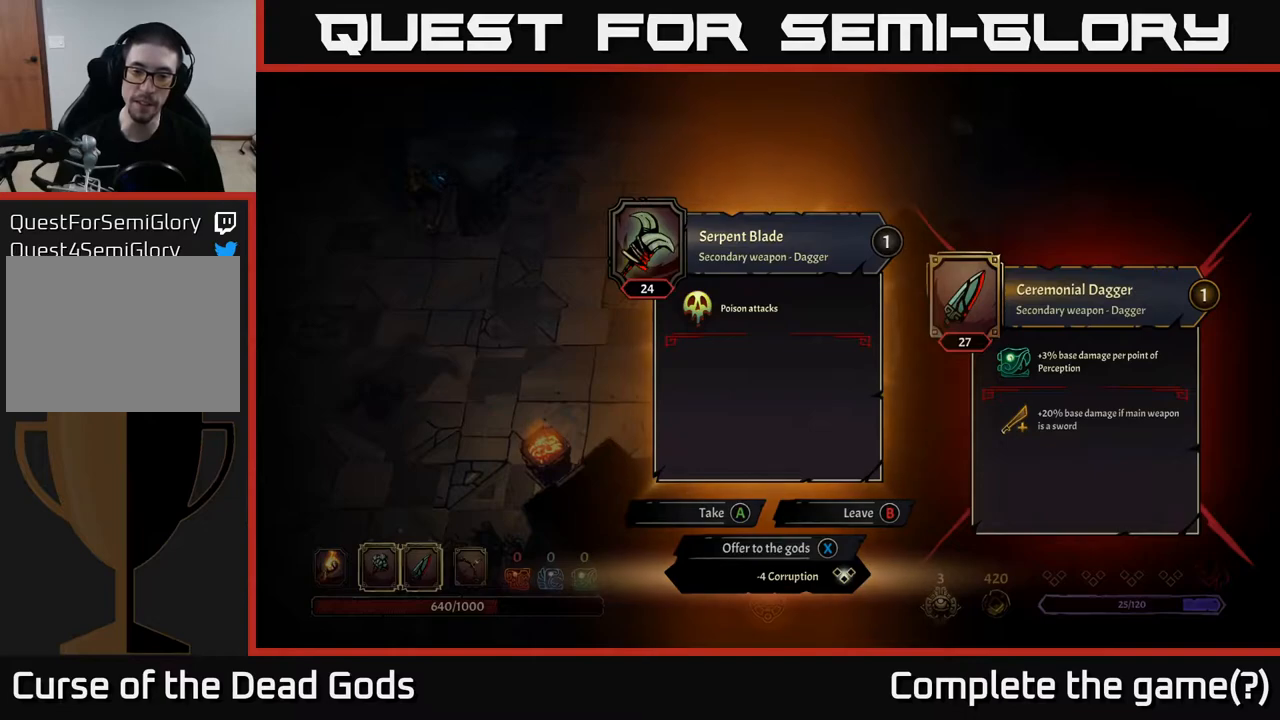
{"buttons": ["X"], "left_stick": "center", "right_stick": "center", "events": [[483, "X", "down"]]}
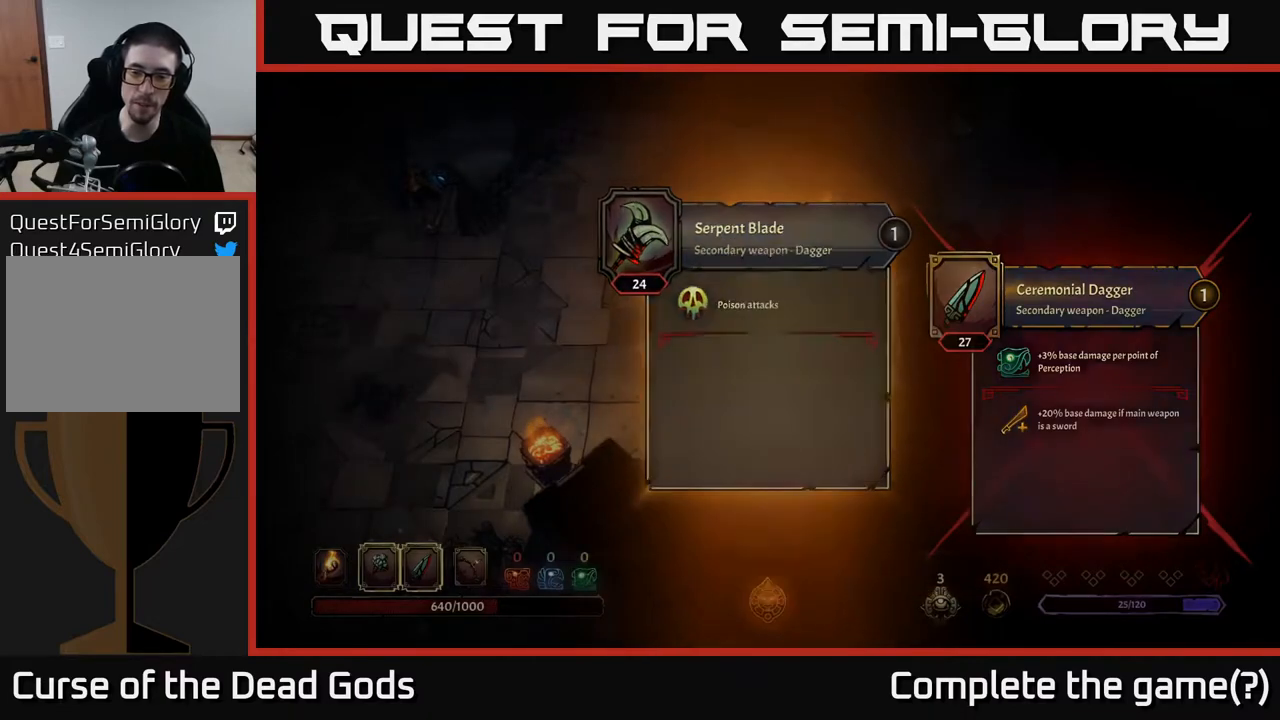
{"buttons": [], "left_stick": "left", "right_stick": "center", "events": [[33, "X", "up"], [300, "left_stick", "left"]]}
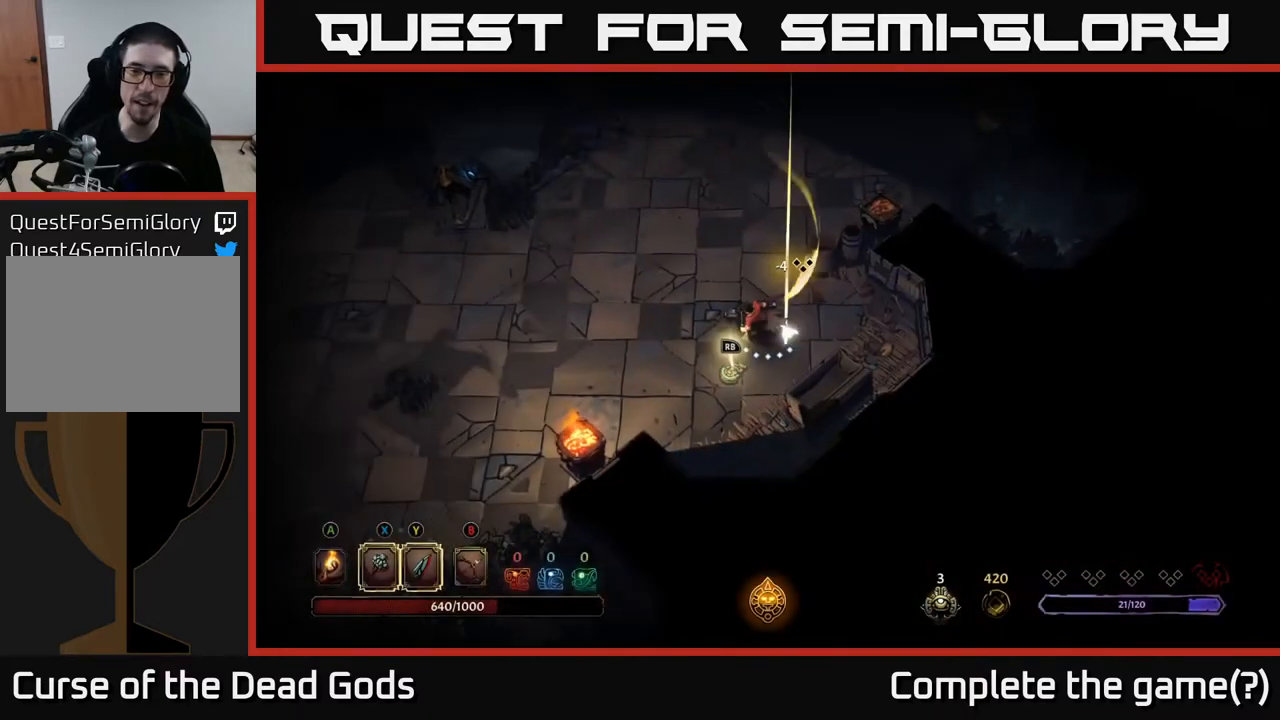
{"buttons": [], "left_stick": "center", "right_stick": "center", "events": [[233, "R1", "down"], [250, "left_stick", "center"], [350, "R1", "up"]]}
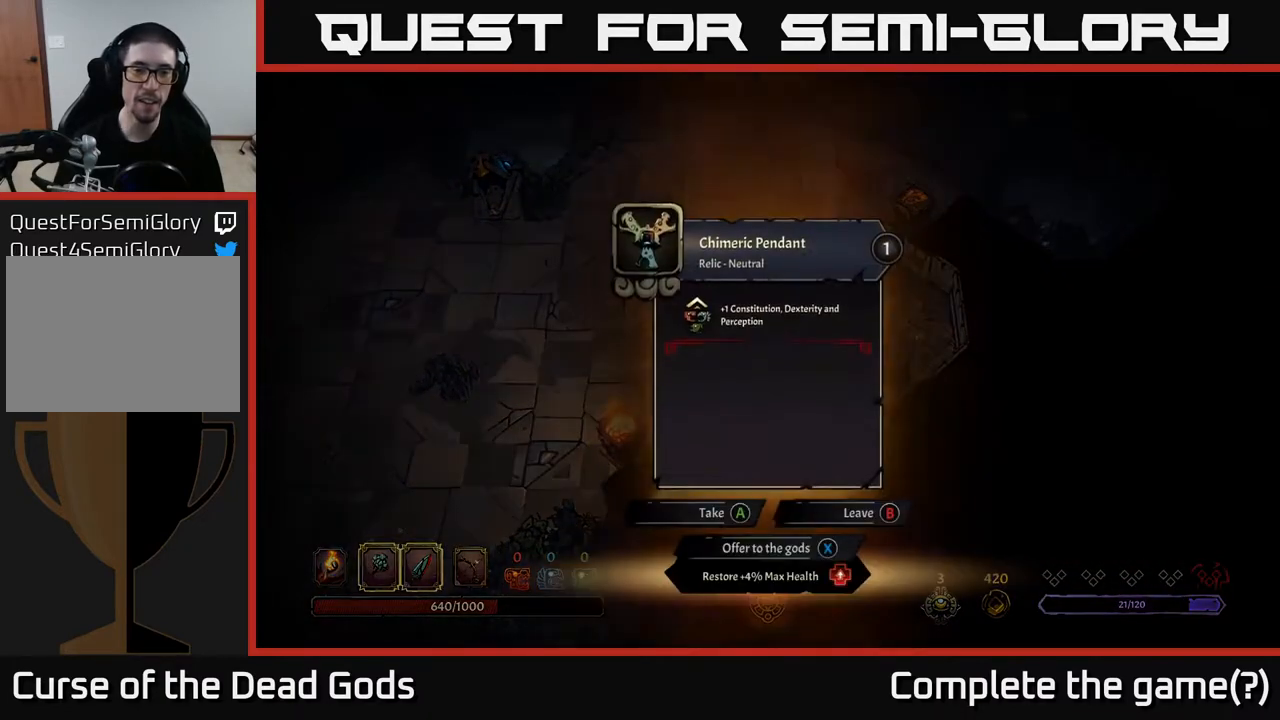
{"buttons": [], "left_stick": "center", "right_stick": "center", "events": []}
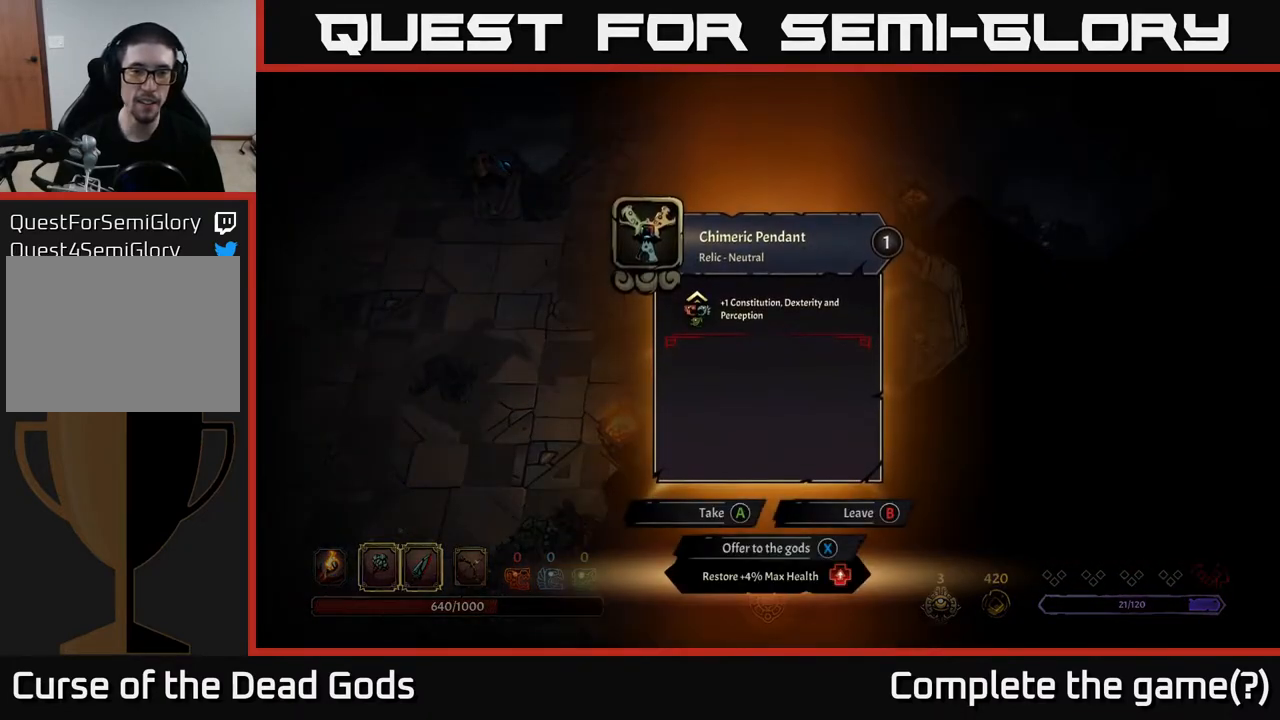
{"buttons": [], "left_stick": "center", "right_stick": "center", "events": []}
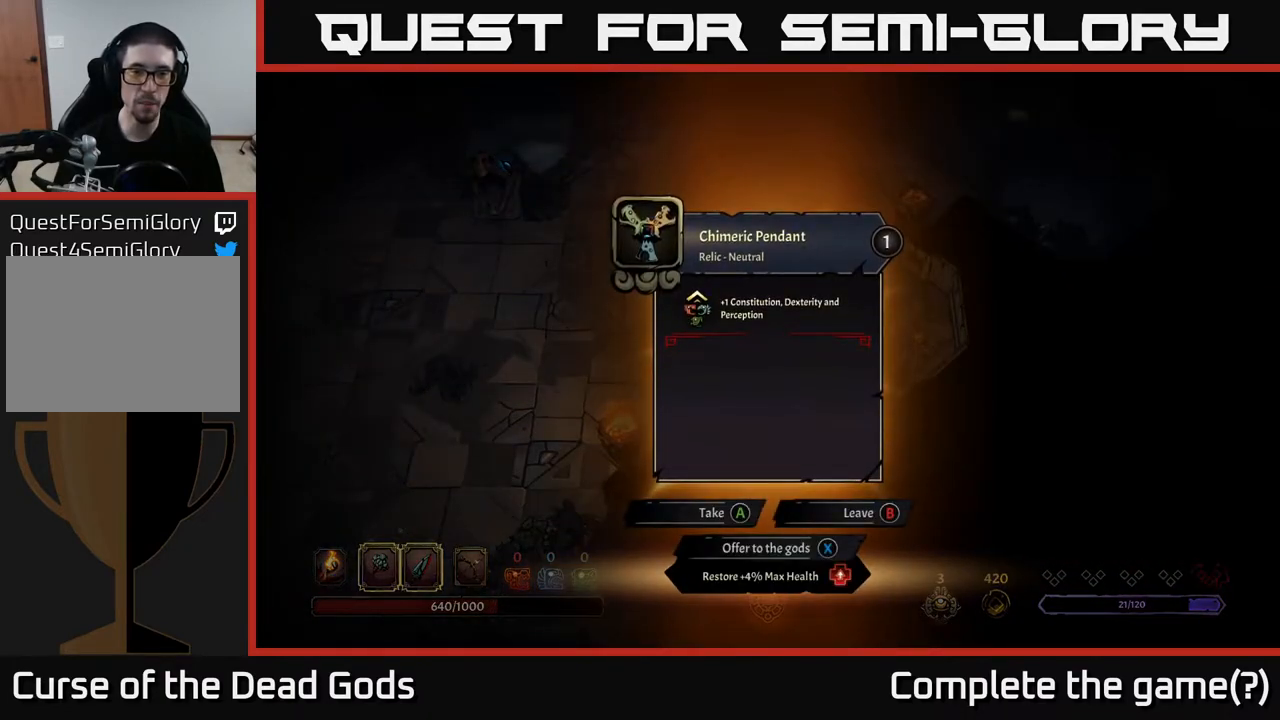
{"buttons": [], "left_stick": "center", "right_stick": "center", "events": []}
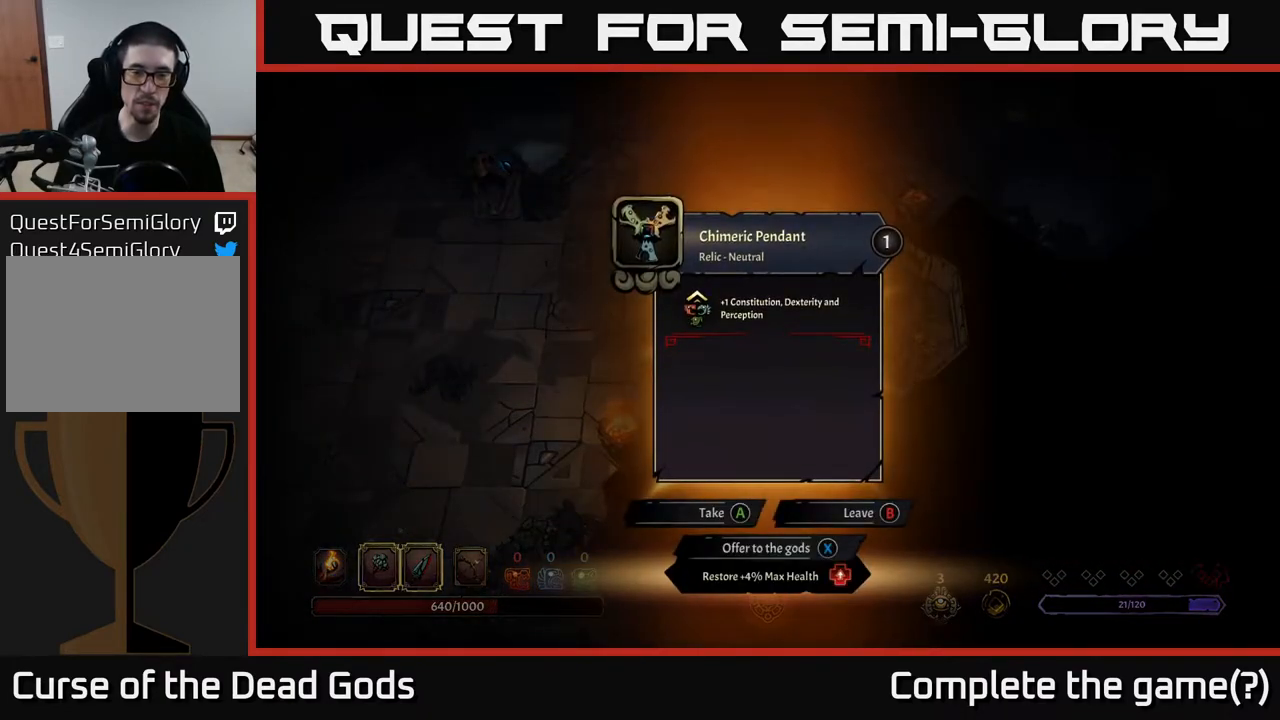
{"buttons": [], "left_stick": "center", "right_stick": "center", "events": []}
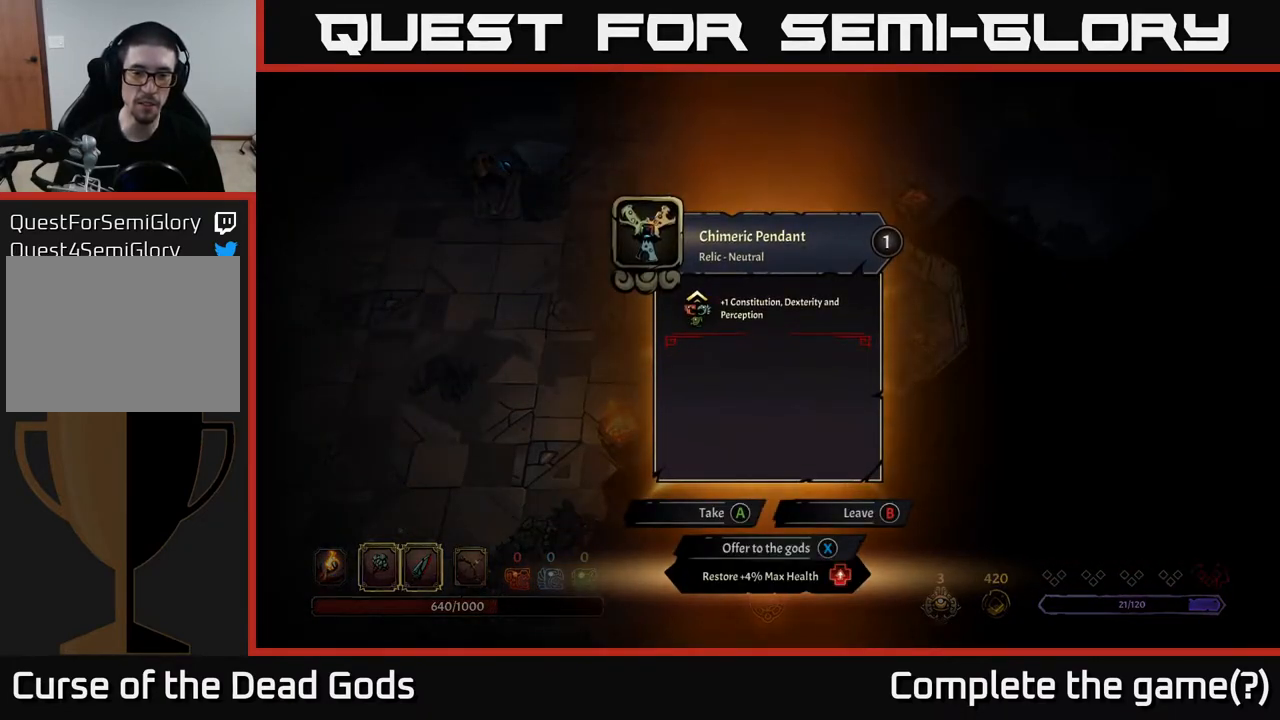
{"buttons": [], "left_stick": "center", "right_stick": "center", "events": []}
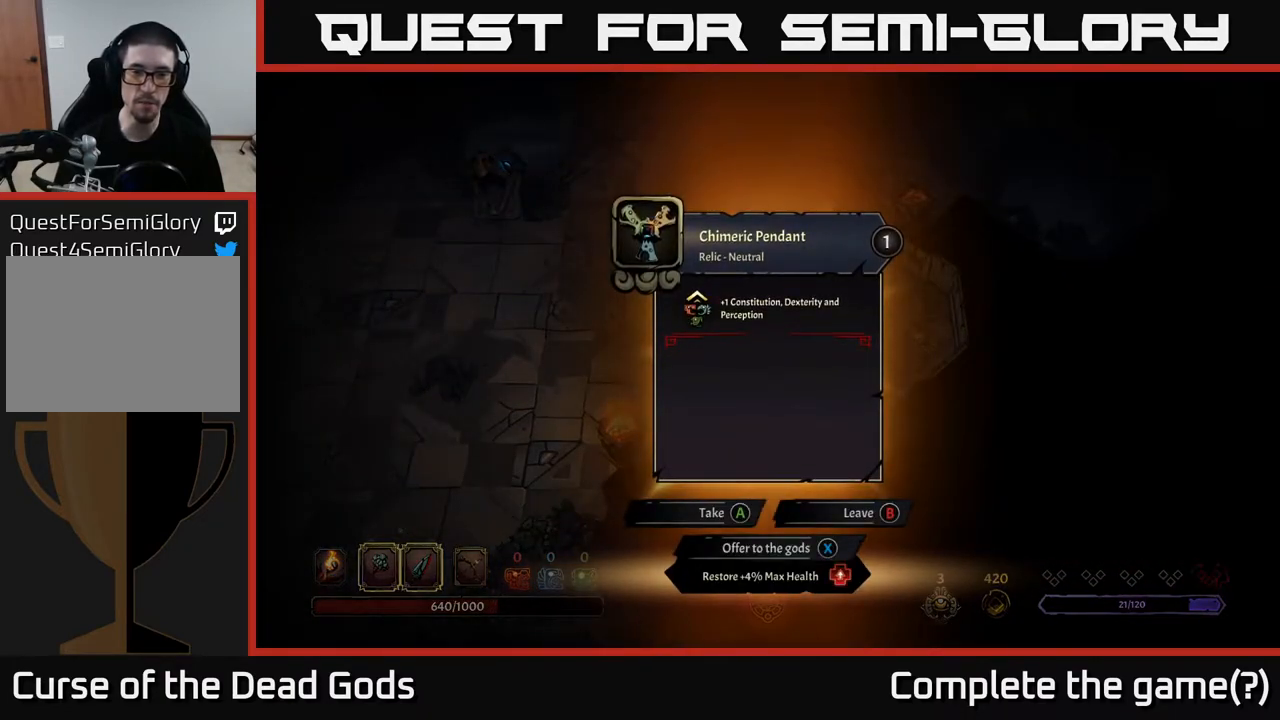
{"buttons": [], "left_stick": "center", "right_stick": "center", "events": [[17, "A", "down"], [100, "A", "up"]]}
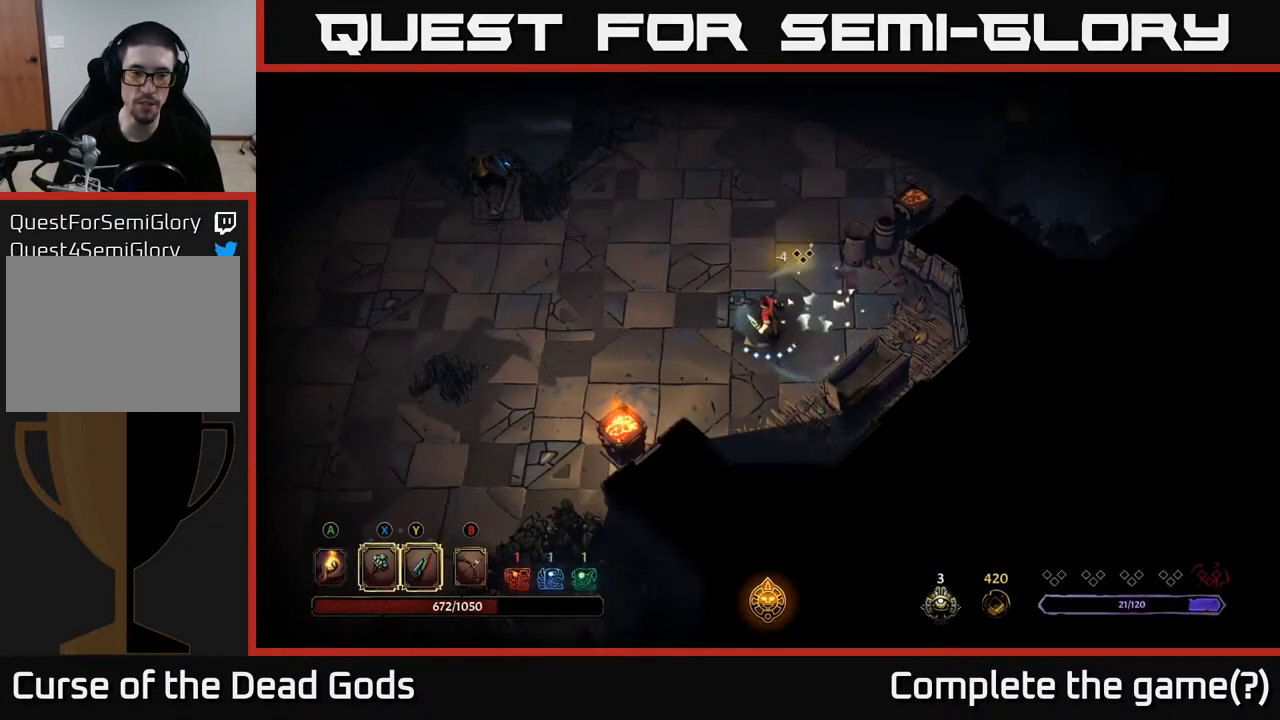
{"buttons": [], "left_stick": "up", "right_stick": "center", "events": [[67, "left_stick", "up"]]}
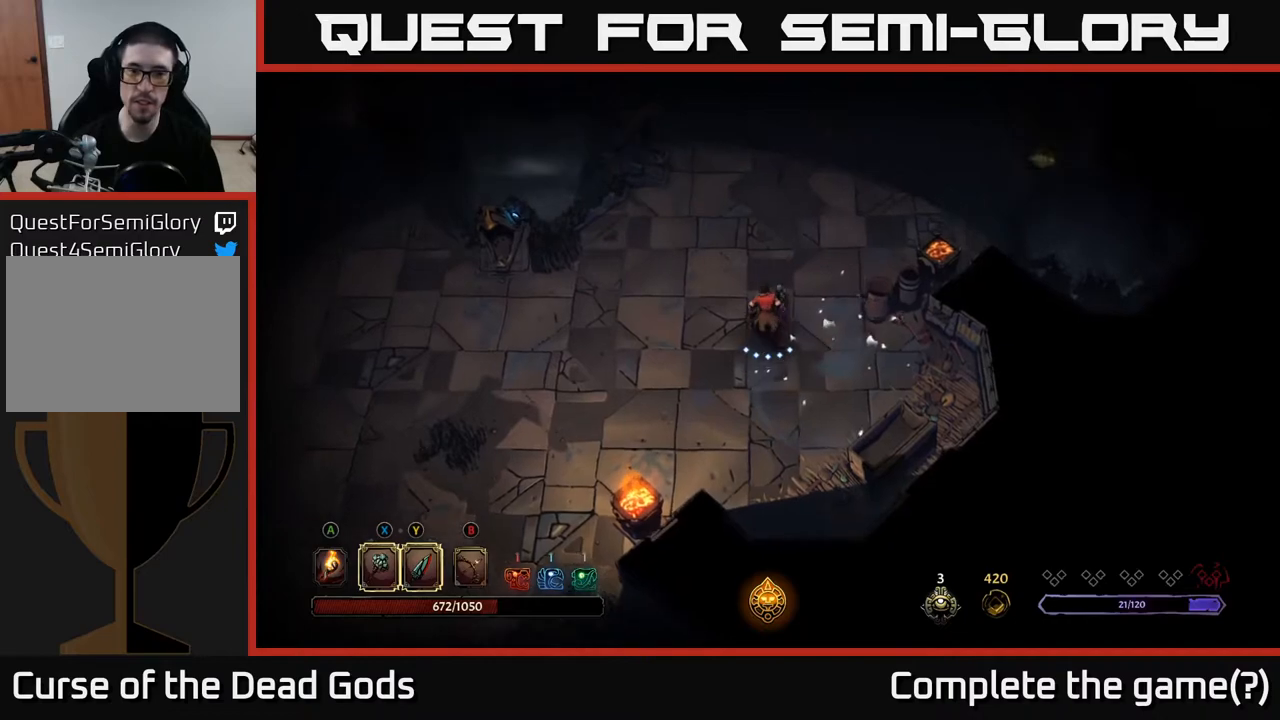
{"buttons": [], "left_stick": "left", "right_stick": "center", "events": [[400, "left_stick", "left"]]}
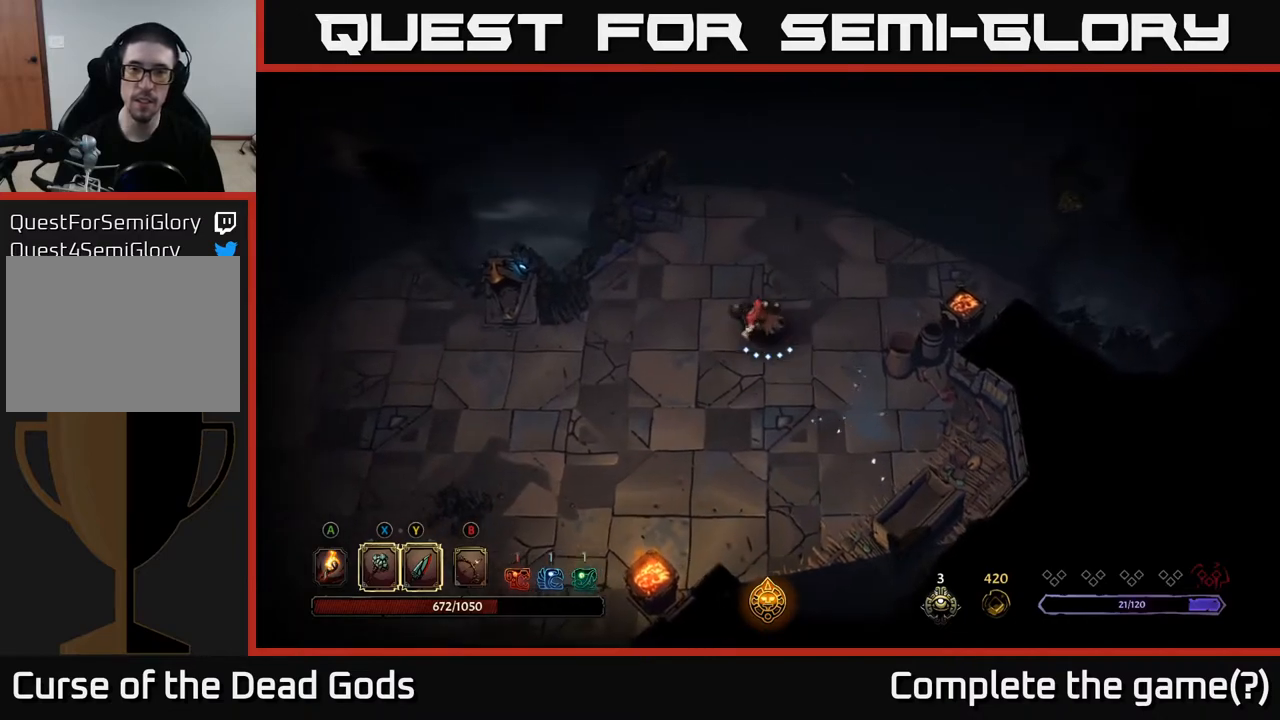
{"buttons": [], "left_stick": "up-right", "right_stick": "center", "events": [[250, "left_stick", "up"], [367, "left_stick", "up-right"]]}
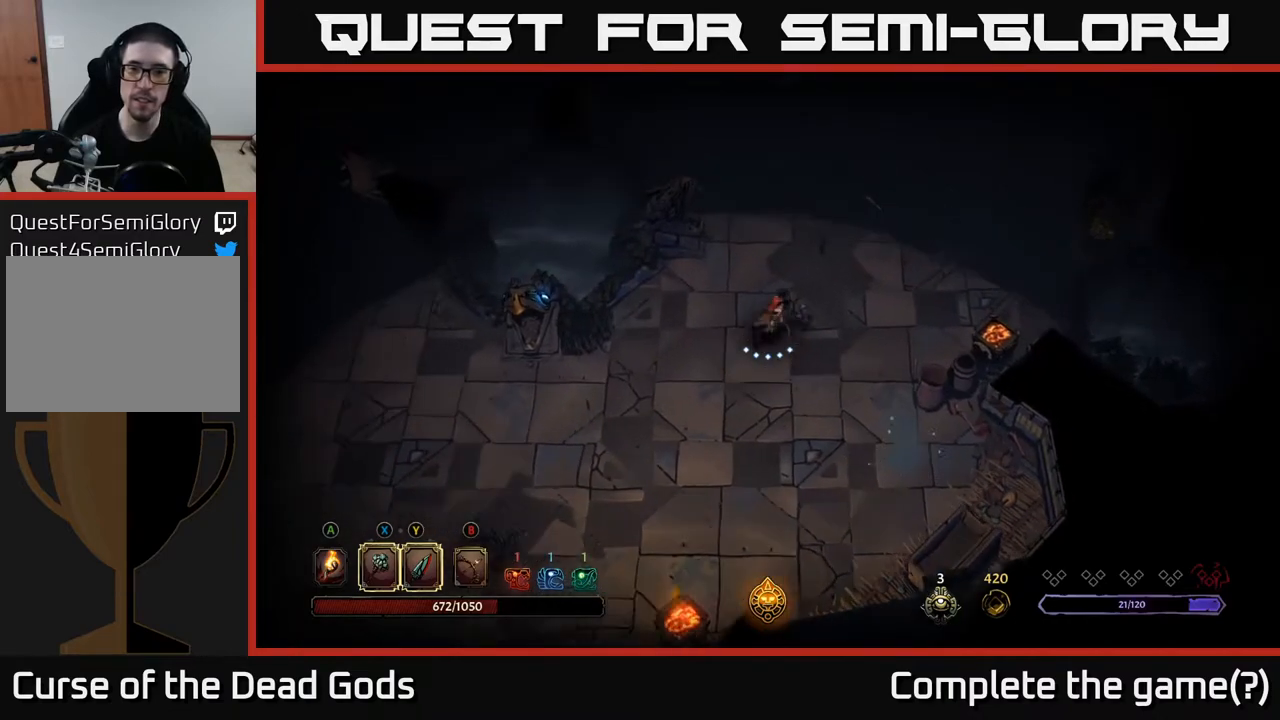
{"buttons": ["A"], "left_stick": "right", "right_stick": "center", "events": [[33, "R2", "down"], [133, "R2", "up"], [467, "left_stick", "right"], [483, "A", "down"]]}
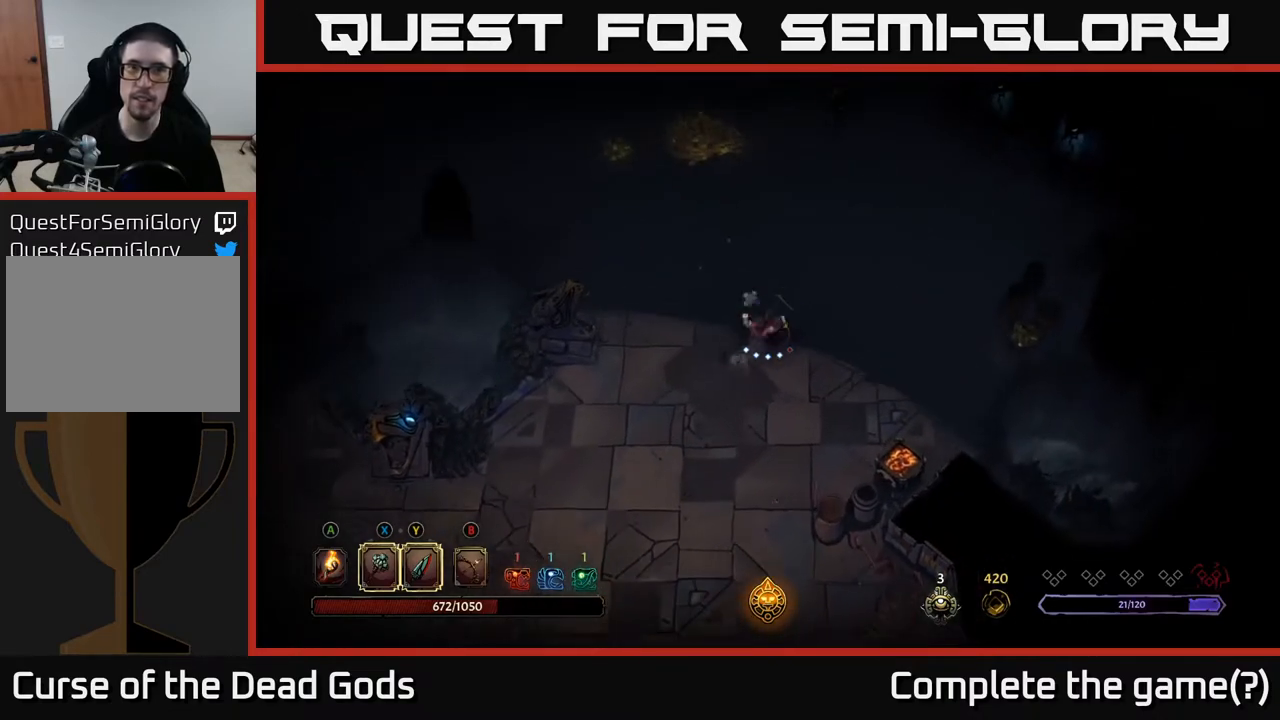
{"buttons": [], "left_stick": "right", "right_stick": "center", "events": [[67, "A", "up"]]}
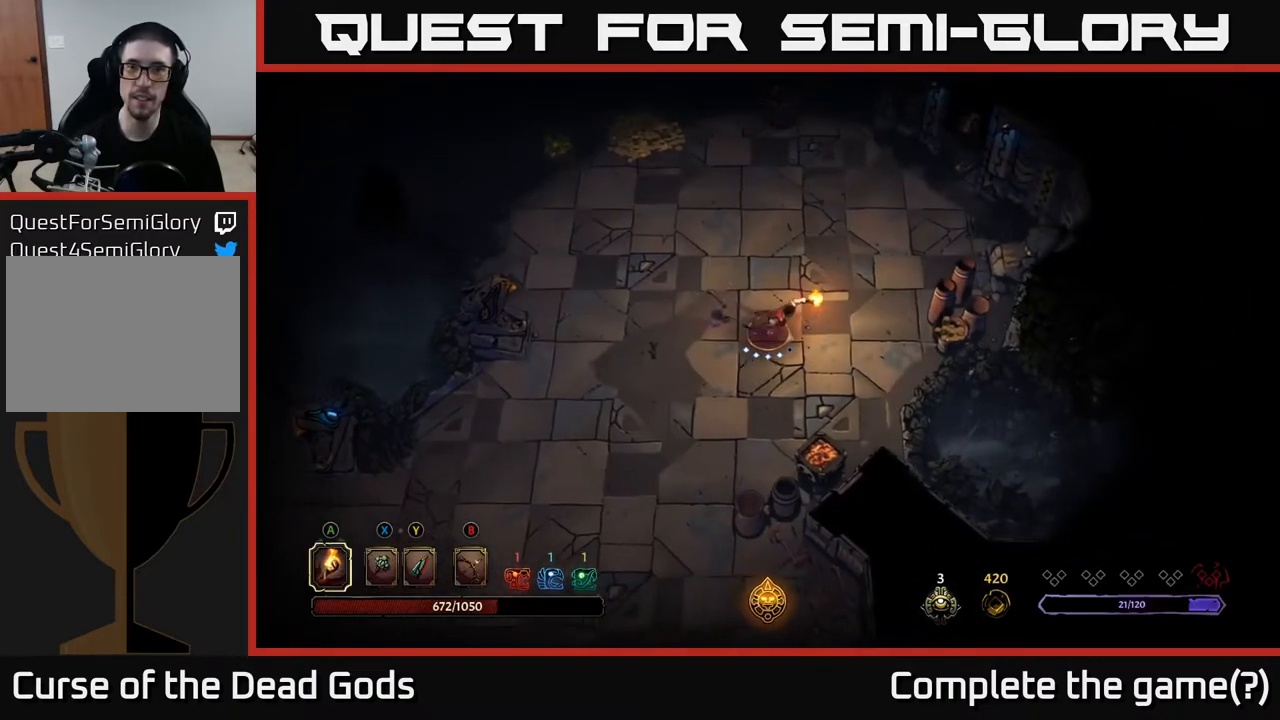
{"buttons": [], "left_stick": "right", "right_stick": "center", "events": []}
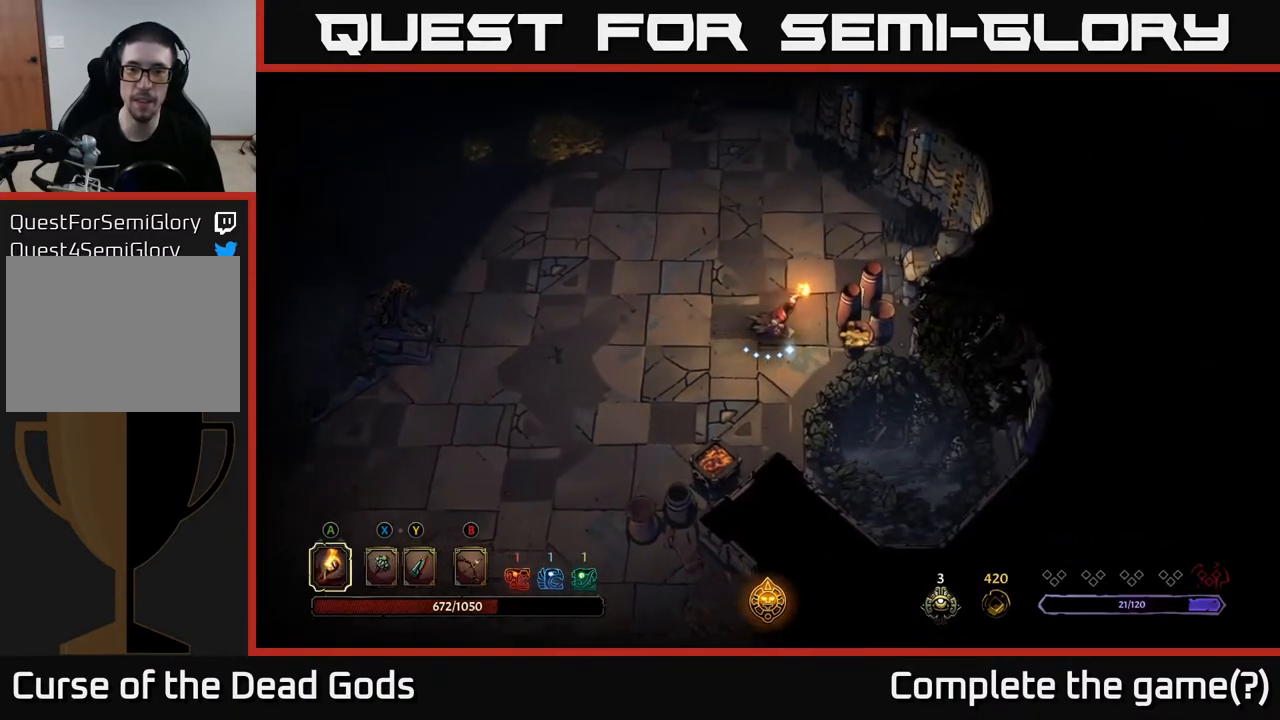
{"buttons": [], "left_stick": "right", "right_stick": "center", "events": [[117, "X", "down"], [183, "X", "up"], [250, "X", "down"], [317, "X", "up"]]}
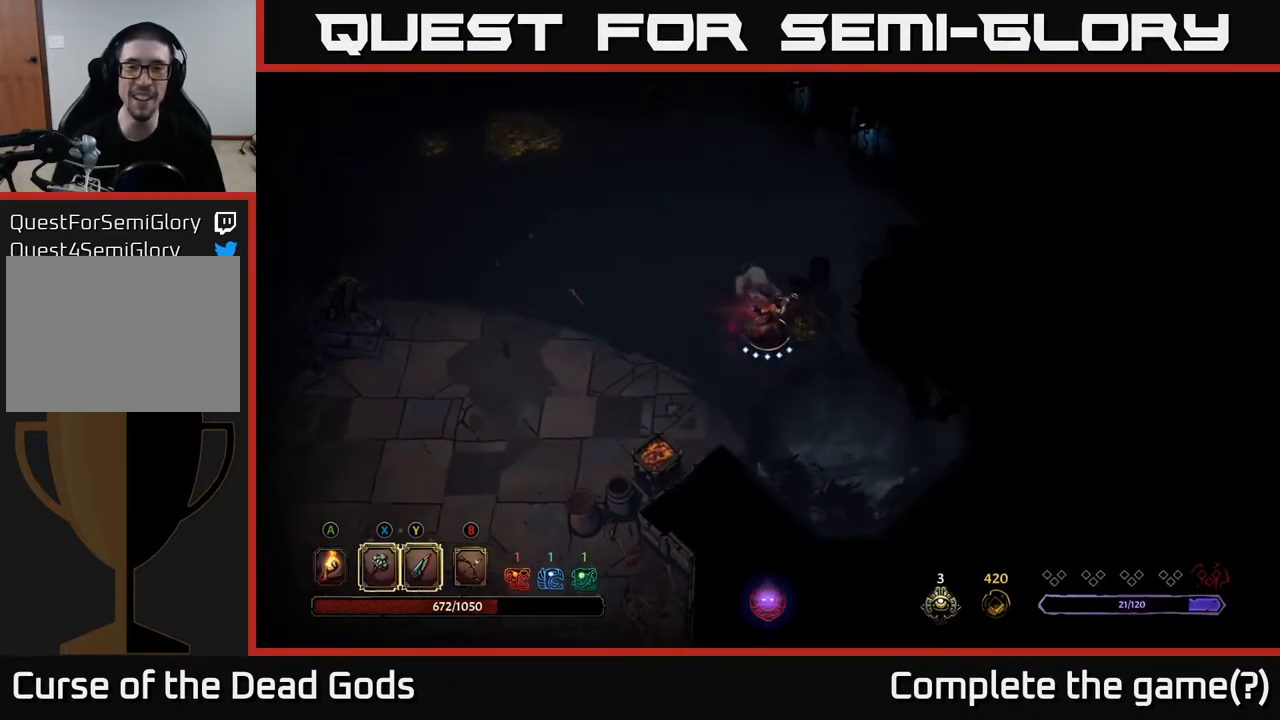
{"buttons": [], "left_stick": "up", "right_stick": "center", "events": [[217, "left_stick", "up-right"], [317, "left_stick", "up"]]}